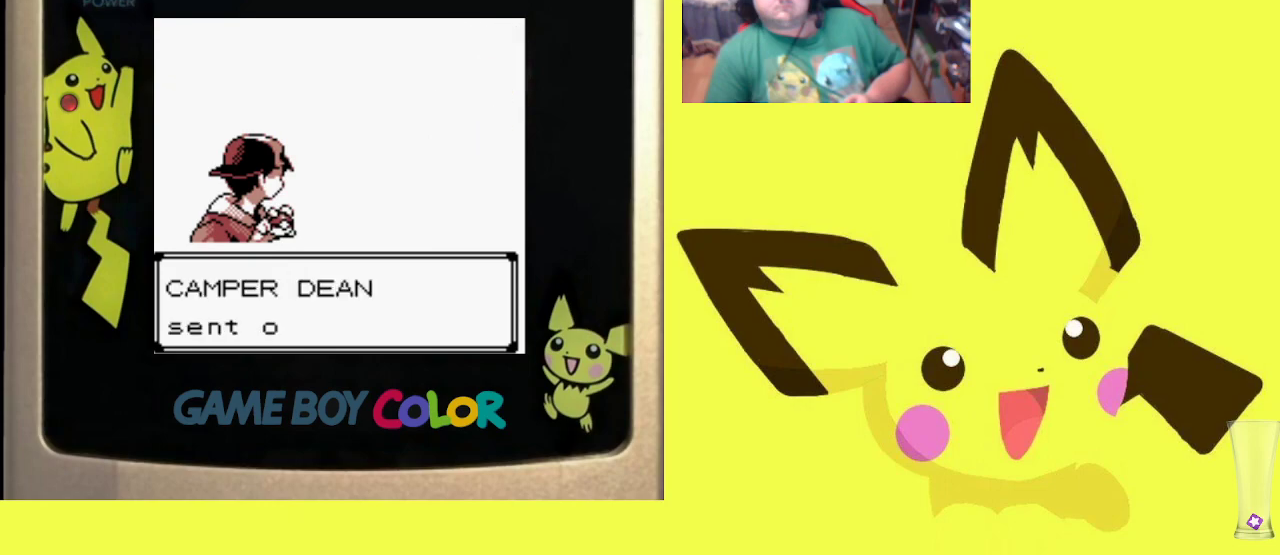
Gameplay with a controller (PlayStation layout); each line is a JSON object with the inputs held at the frame after it. "events" lists button and stick changes between this image and that frame as [ms after this image, input, new state], when the widget could be followed in between. Not read: left_stick right_stick.
{"buttons": [], "events": [[83, "CROSS", "down"], [183, "CROSS", "up"], [233, "CROSS", "down"], [350, "CROSS", "up"]]}
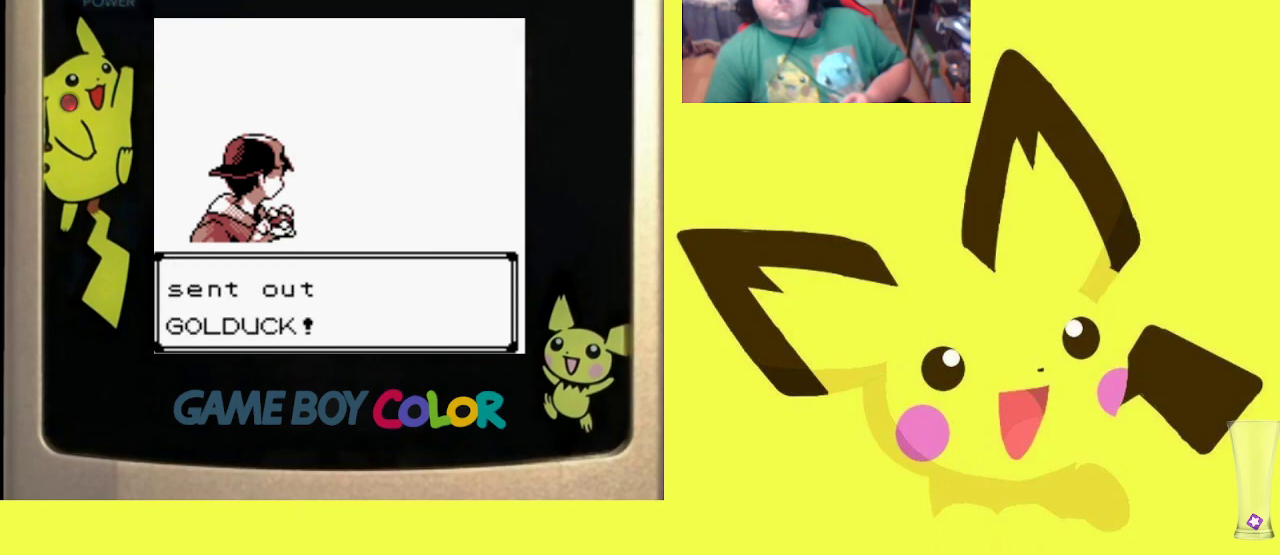
{"buttons": [], "events": []}
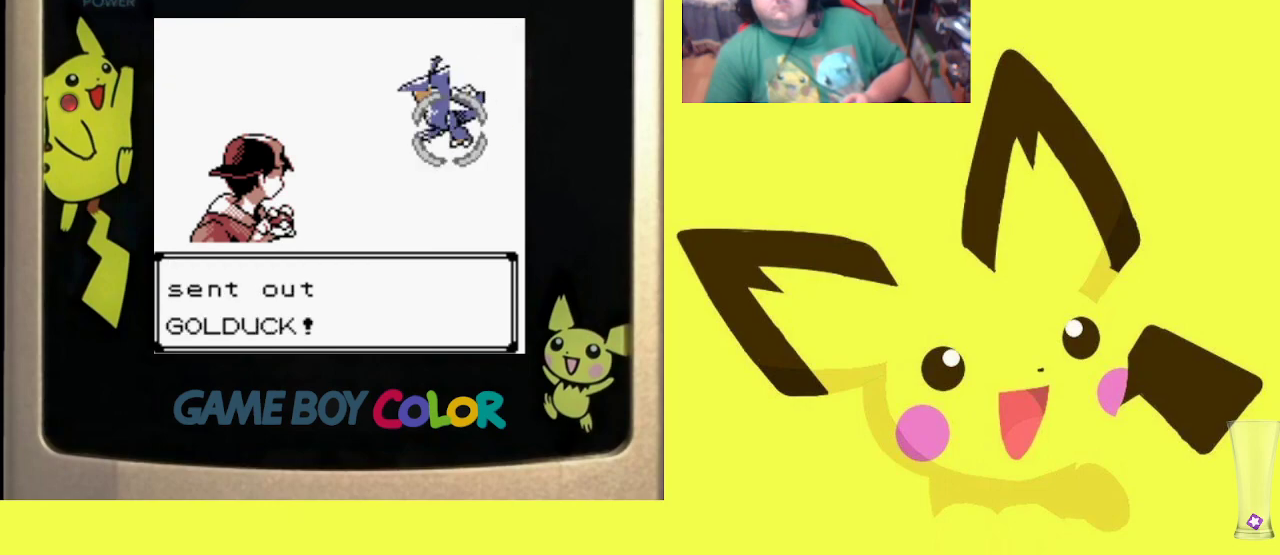
{"buttons": [], "events": []}
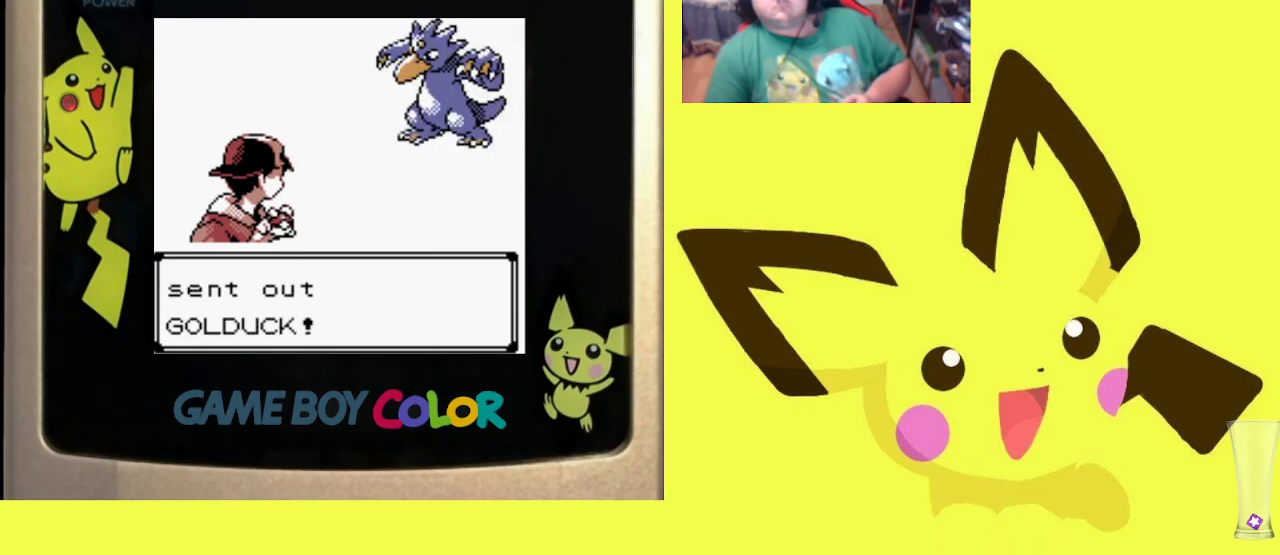
{"buttons": [], "events": []}
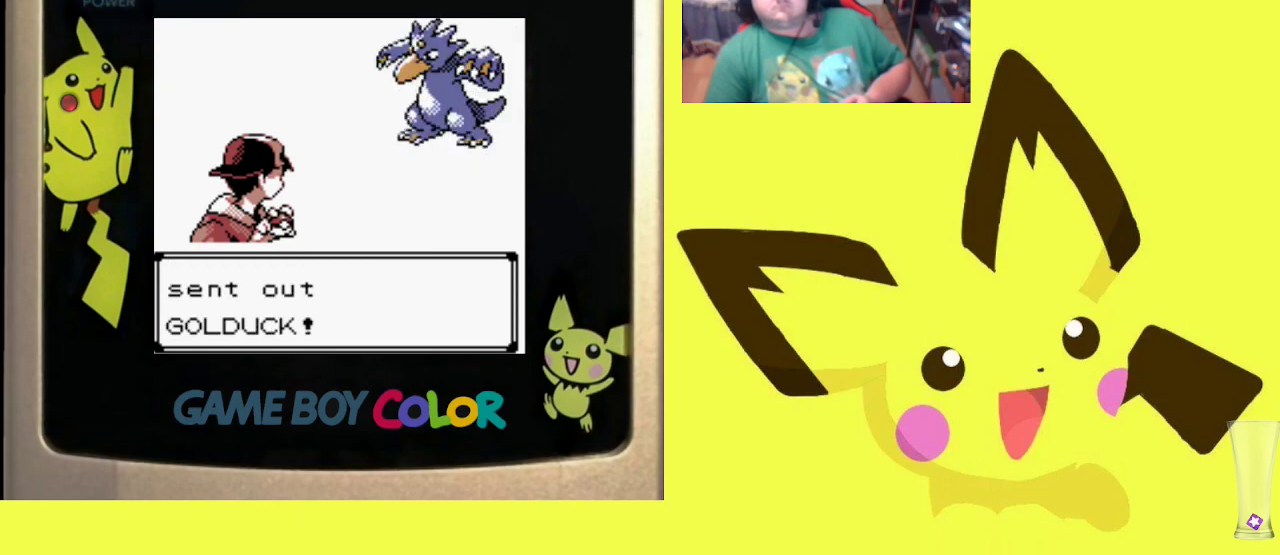
{"buttons": [], "events": [[100, "CIRCLE", "down"], [217, "CIRCLE", "up"], [350, "CIRCLE", "down"], [467, "CIRCLE", "up"]]}
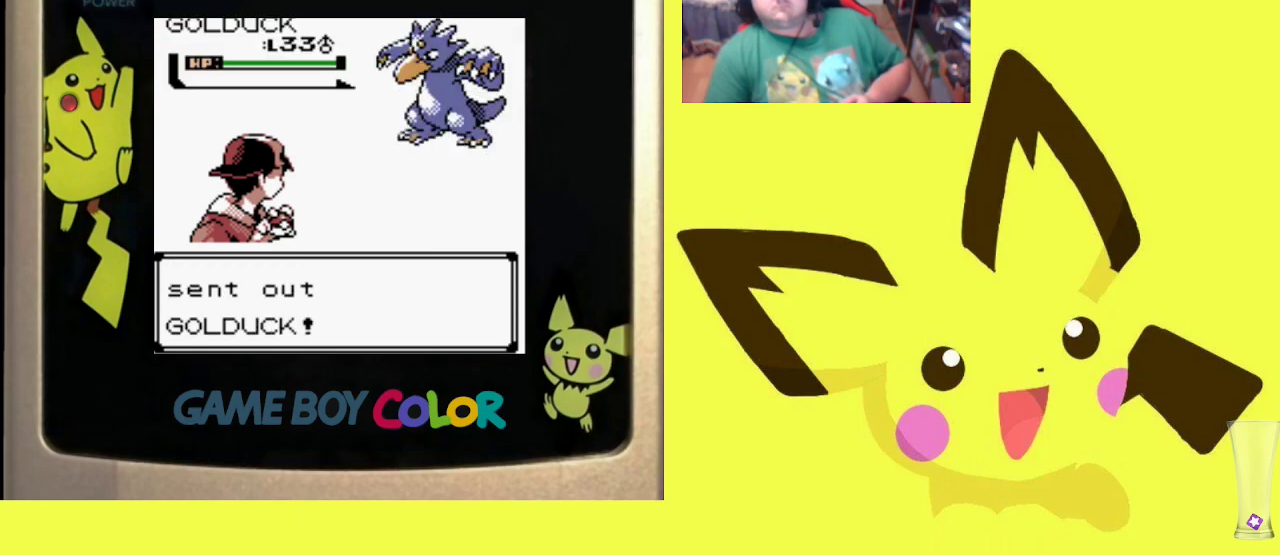
{"buttons": [], "events": []}
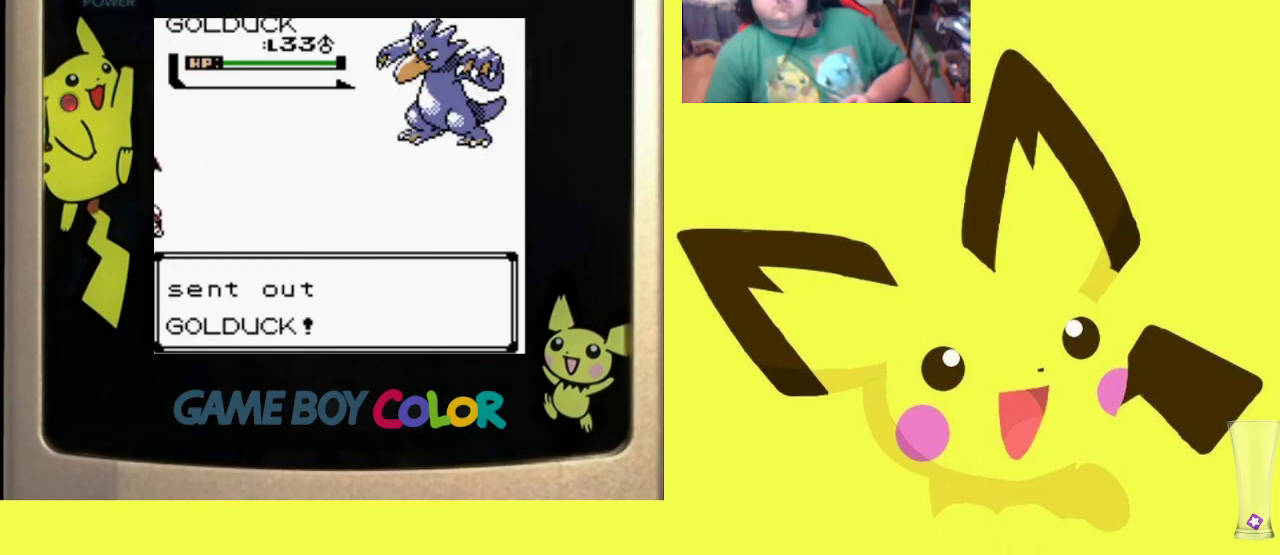
{"buttons": [], "events": []}
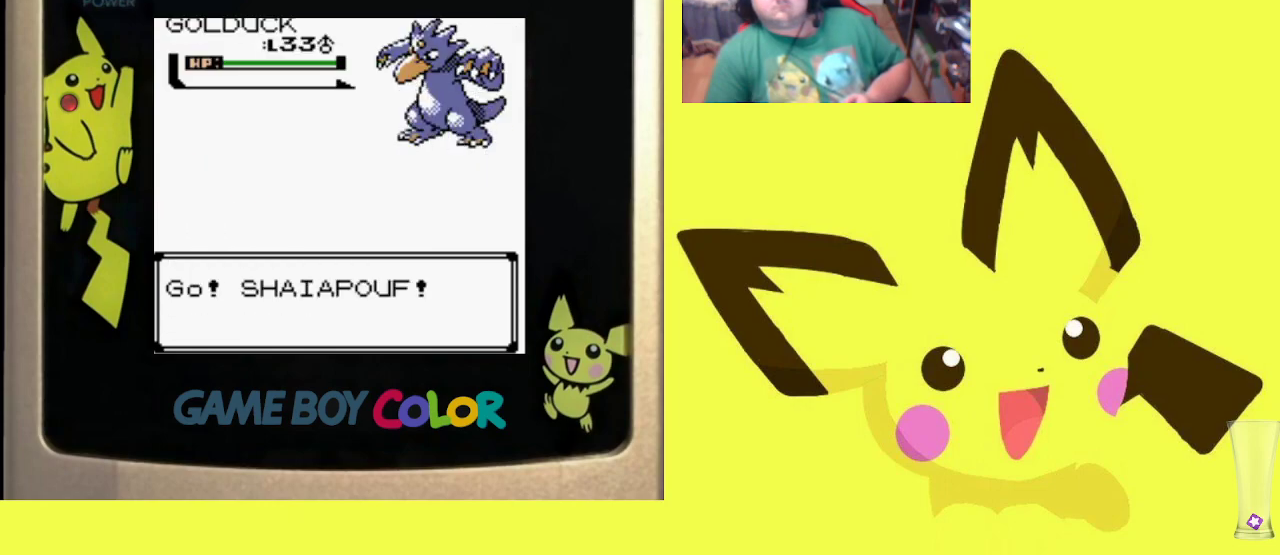
{"buttons": [], "events": []}
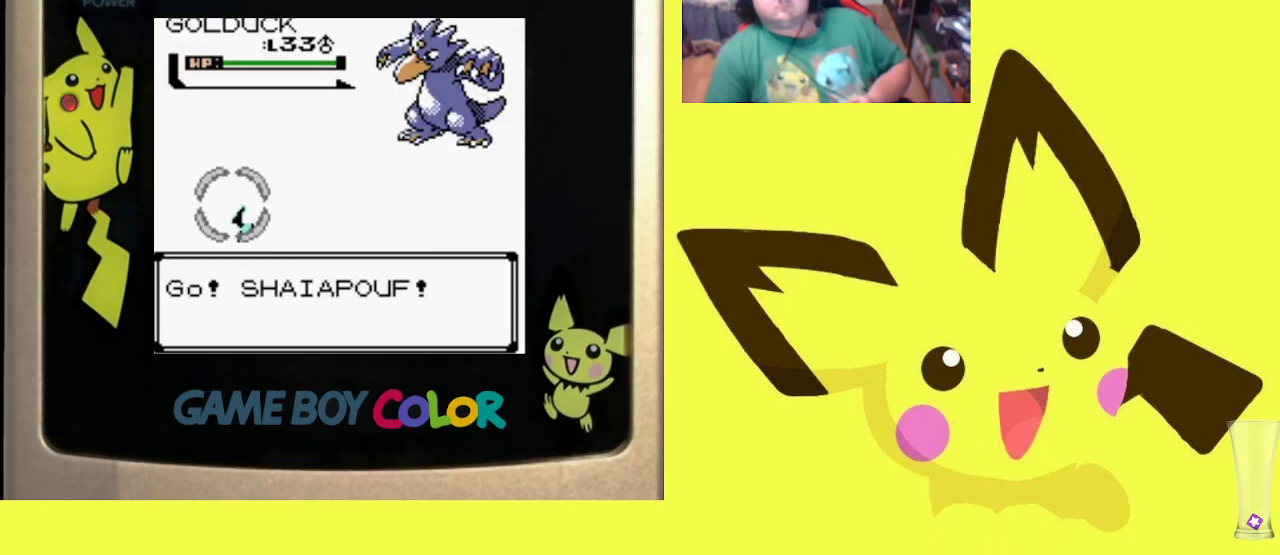
{"buttons": [], "events": []}
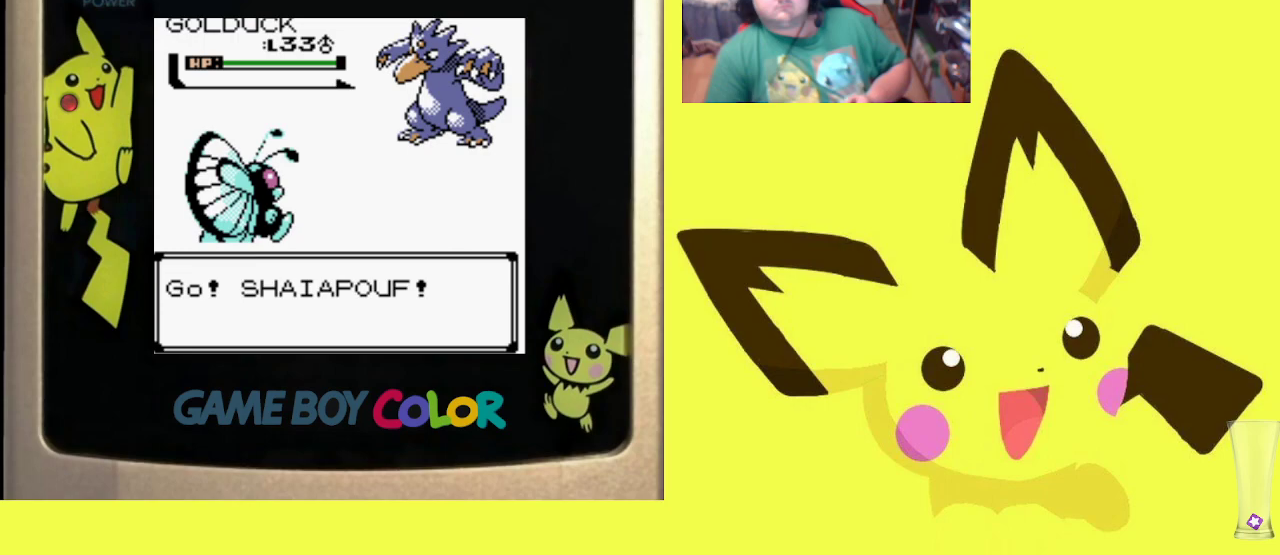
{"buttons": [], "events": []}
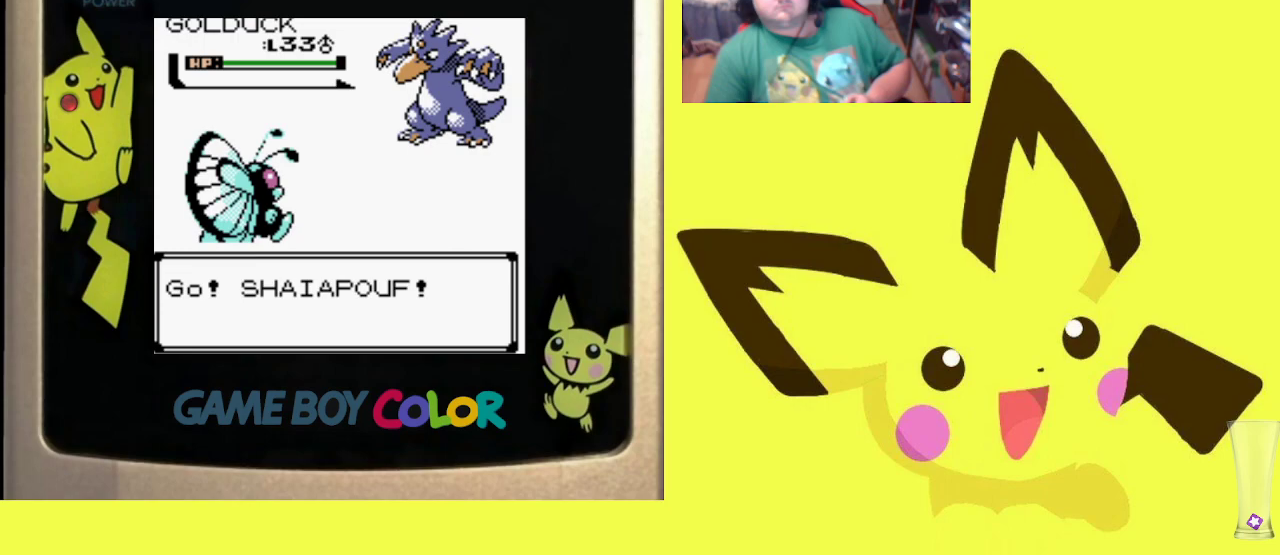
{"buttons": [], "events": []}
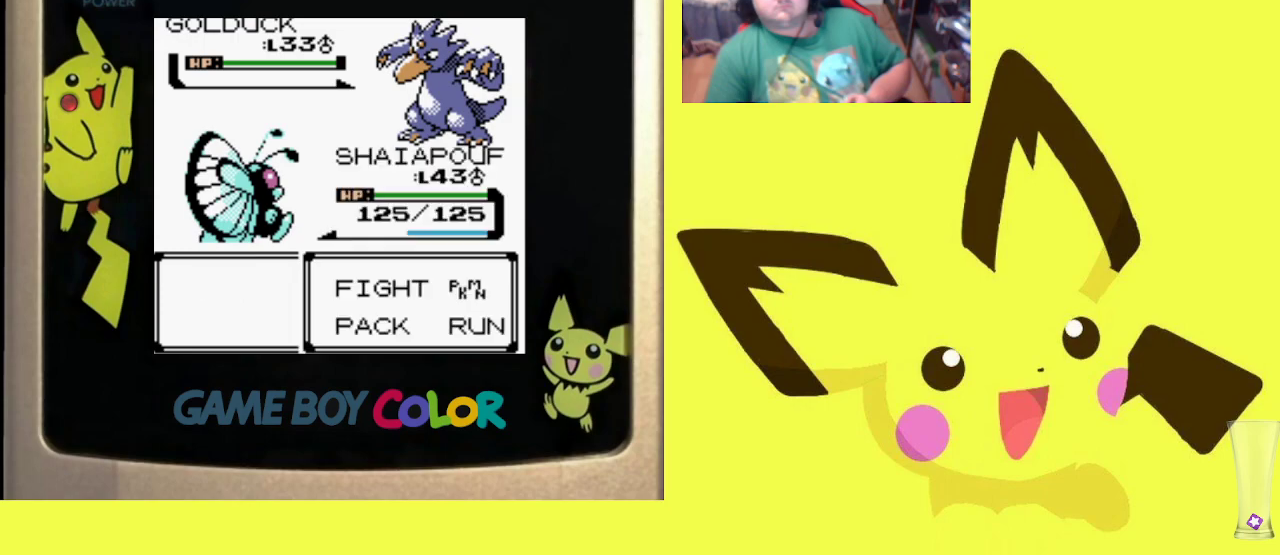
{"buttons": ["CIRCLE"], "events": [[167, "CIRCLE", "down"], [267, "CIRCLE", "up"], [367, "DPAD_UP", "down"], [433, "CIRCLE", "down"], [467, "DPAD_UP", "up"]]}
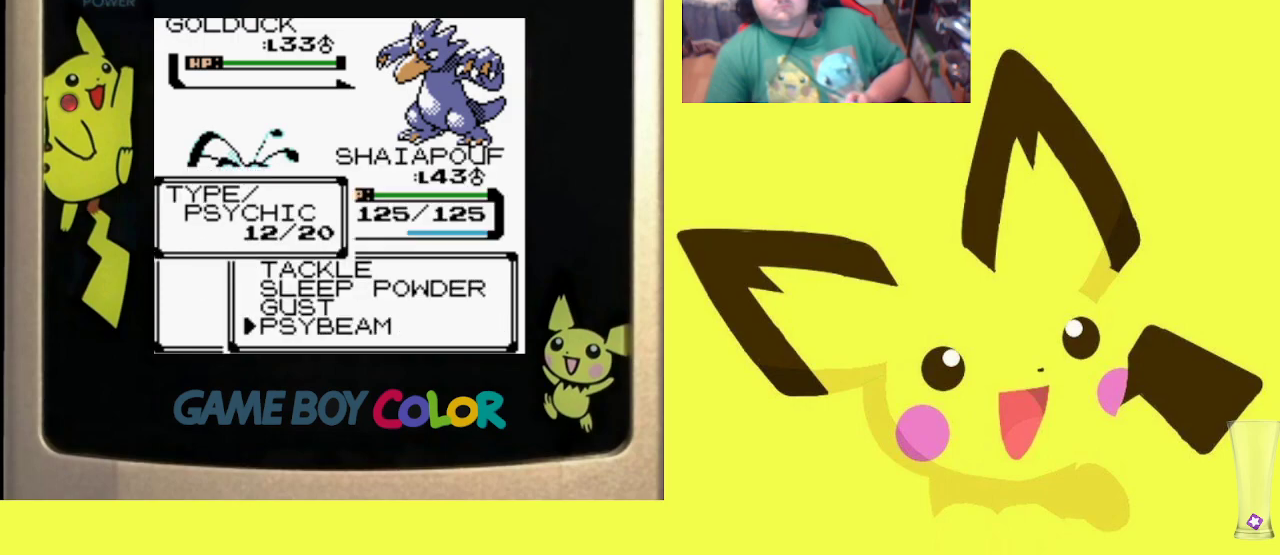
{"buttons": [], "events": [[67, "CIRCLE", "up"]]}
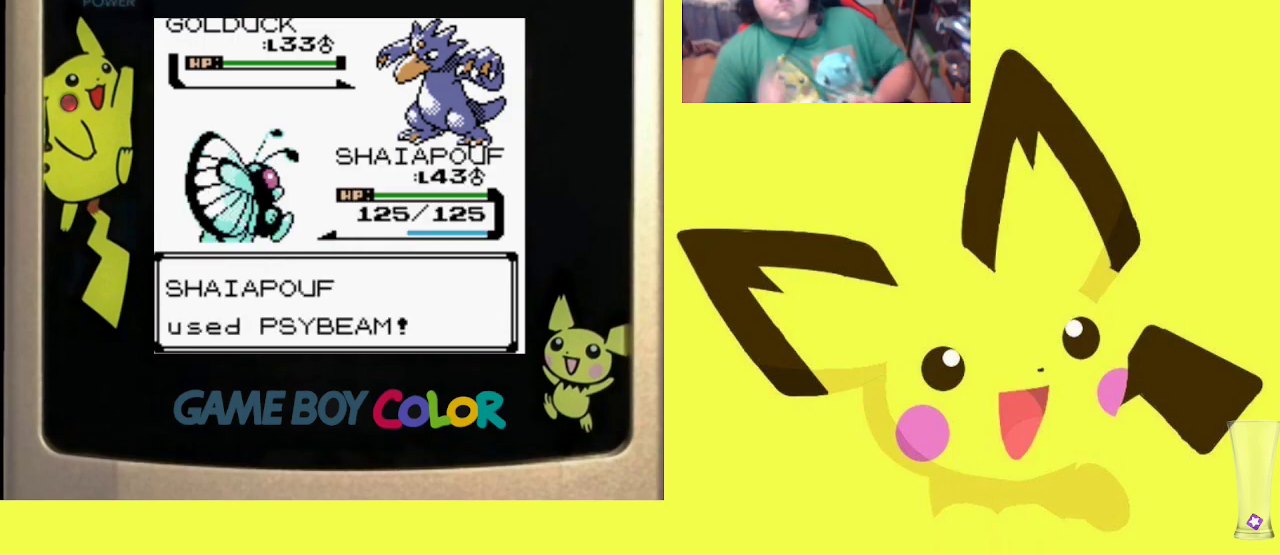
{"buttons": [], "events": []}
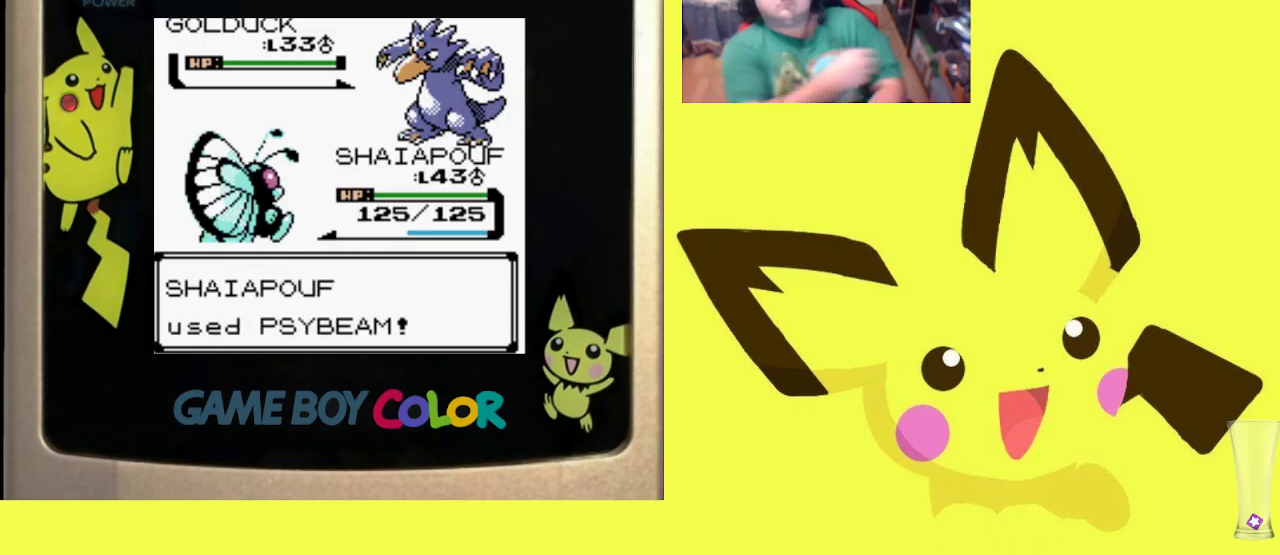
{"buttons": [], "events": []}
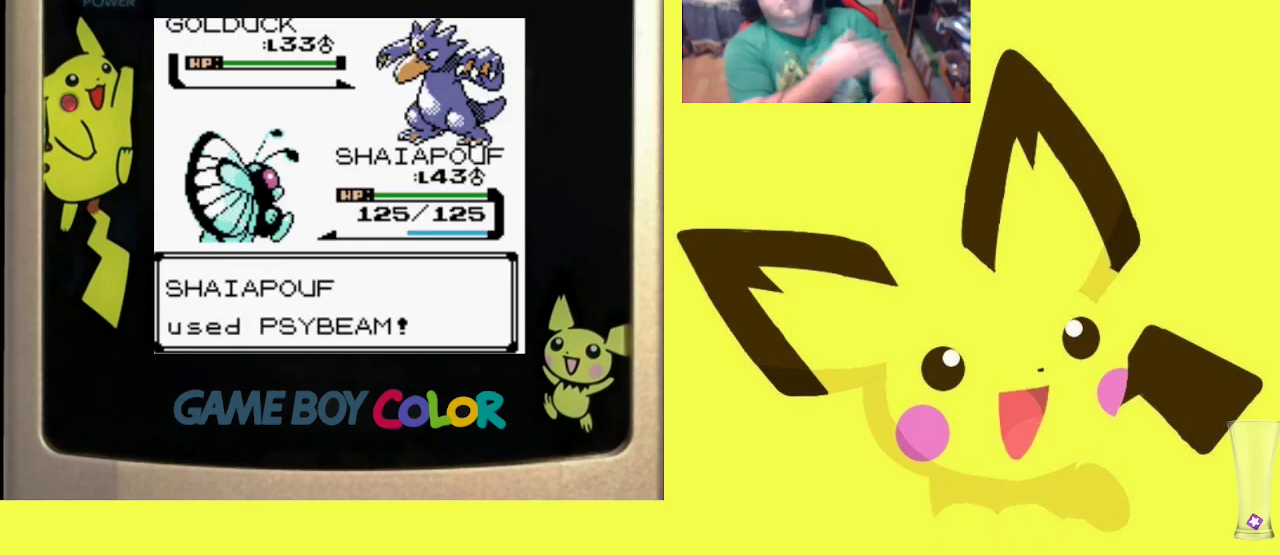
{"buttons": [], "events": []}
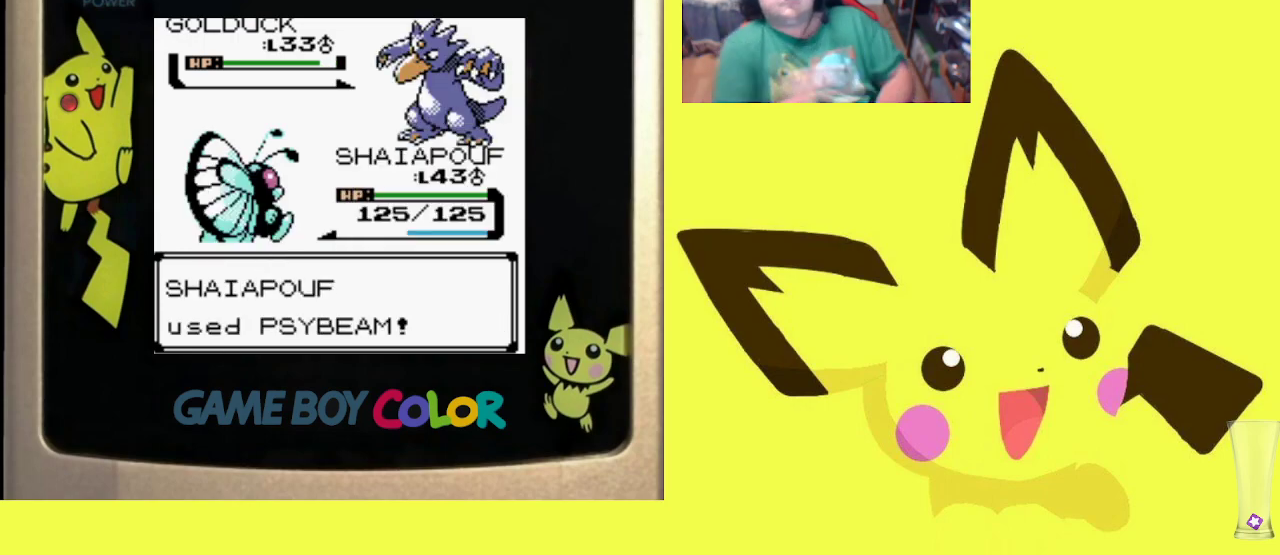
{"buttons": [], "events": []}
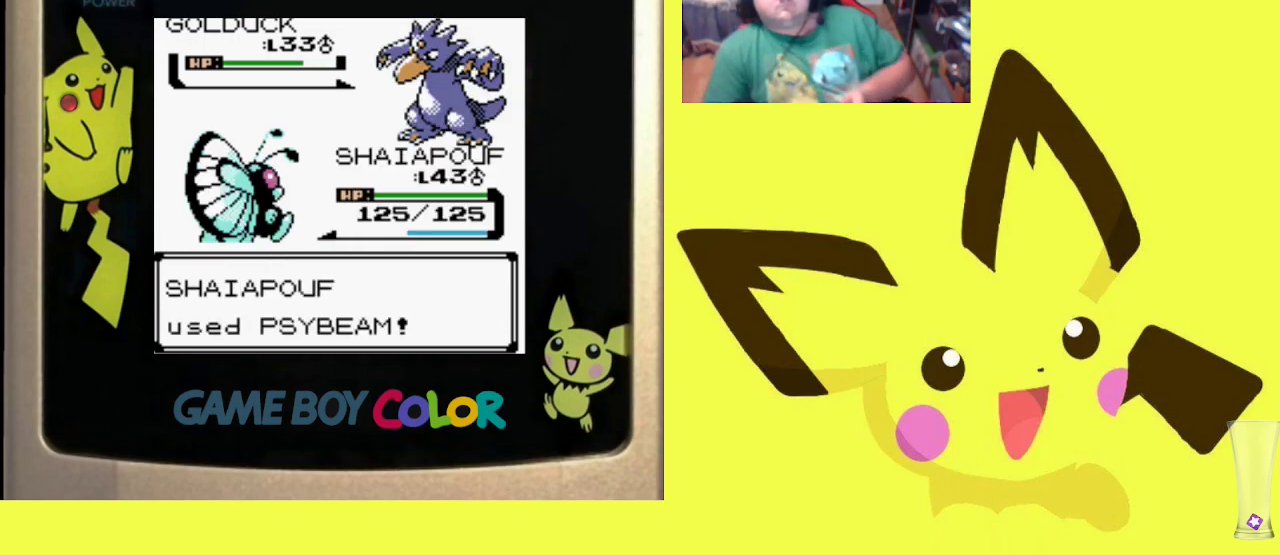
{"buttons": [], "events": []}
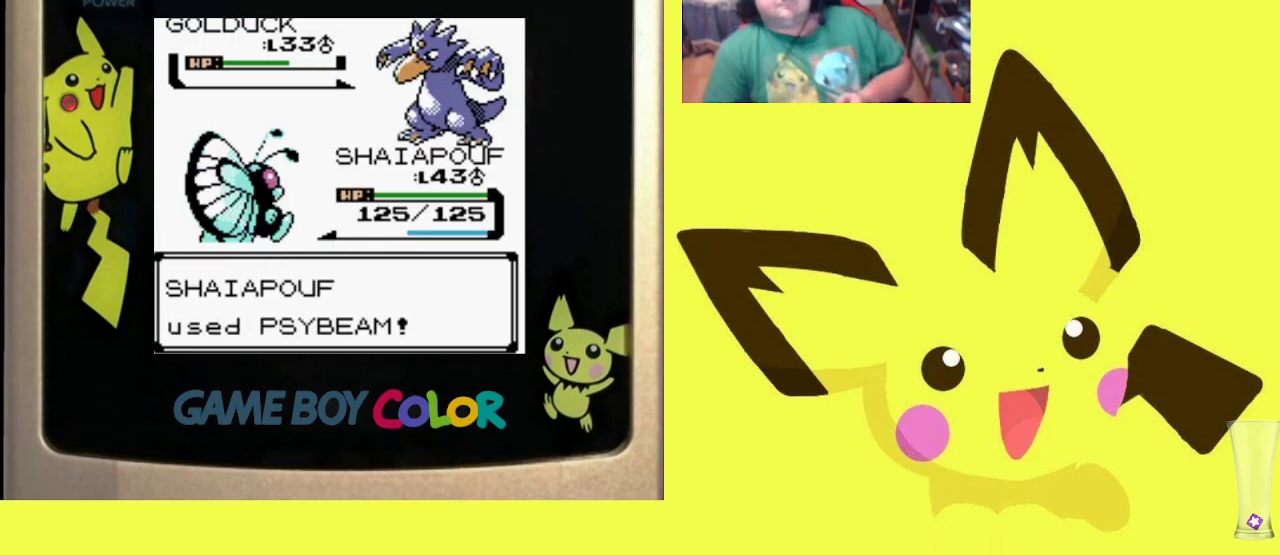
{"buttons": [], "events": [[233, "CIRCLE", "down"], [317, "CIRCLE", "up"], [417, "CIRCLE", "down"], [500, "CIRCLE", "up"]]}
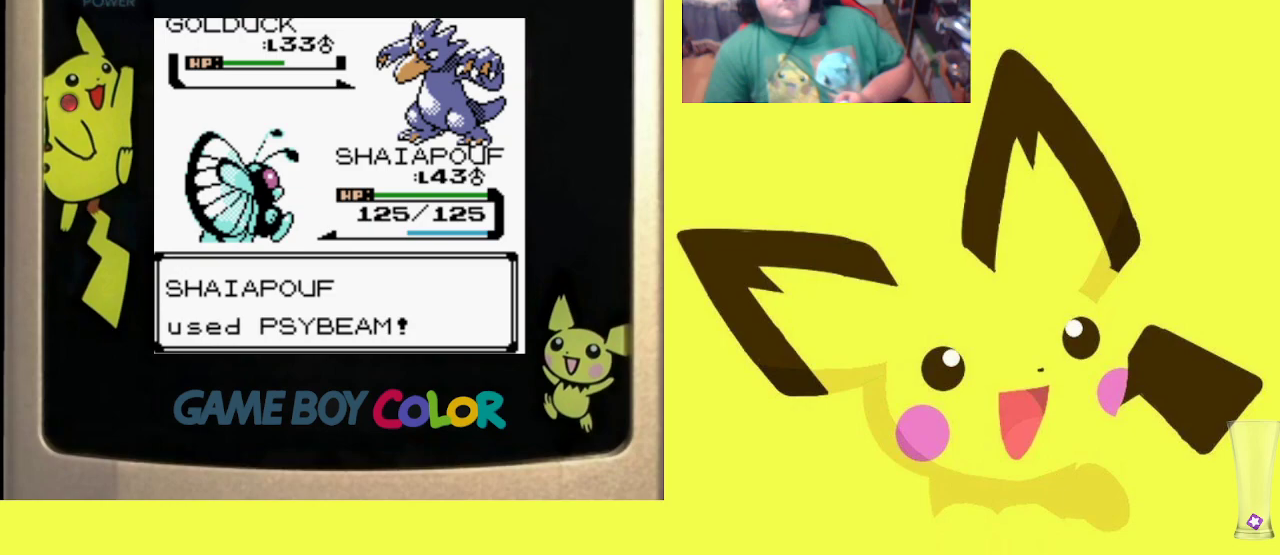
{"buttons": ["CIRCLE"], "events": [[100, "CIRCLE", "down"], [183, "CIRCLE", "up"], [267, "CIRCLE", "down"], [350, "CIRCLE", "up"], [417, "CIRCLE", "down"]]}
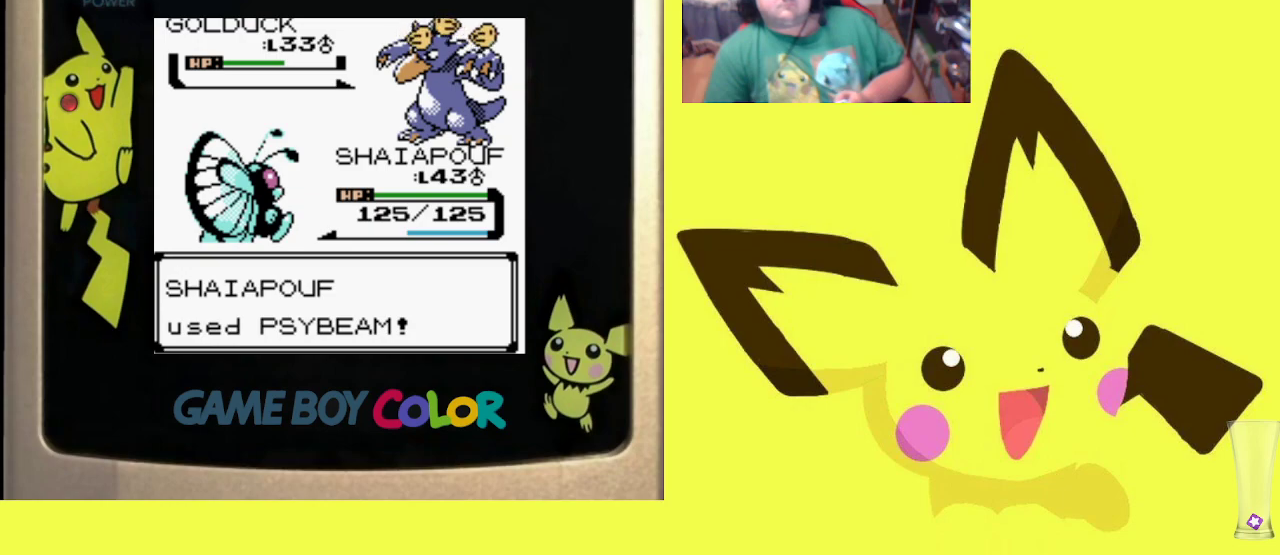
{"buttons": ["CIRCLE"], "events": [[33, "CIRCLE", "up"], [117, "CIRCLE", "down"], [200, "CIRCLE", "up"], [283, "CIRCLE", "down"], [383, "CIRCLE", "up"], [500, "CIRCLE", "down"]]}
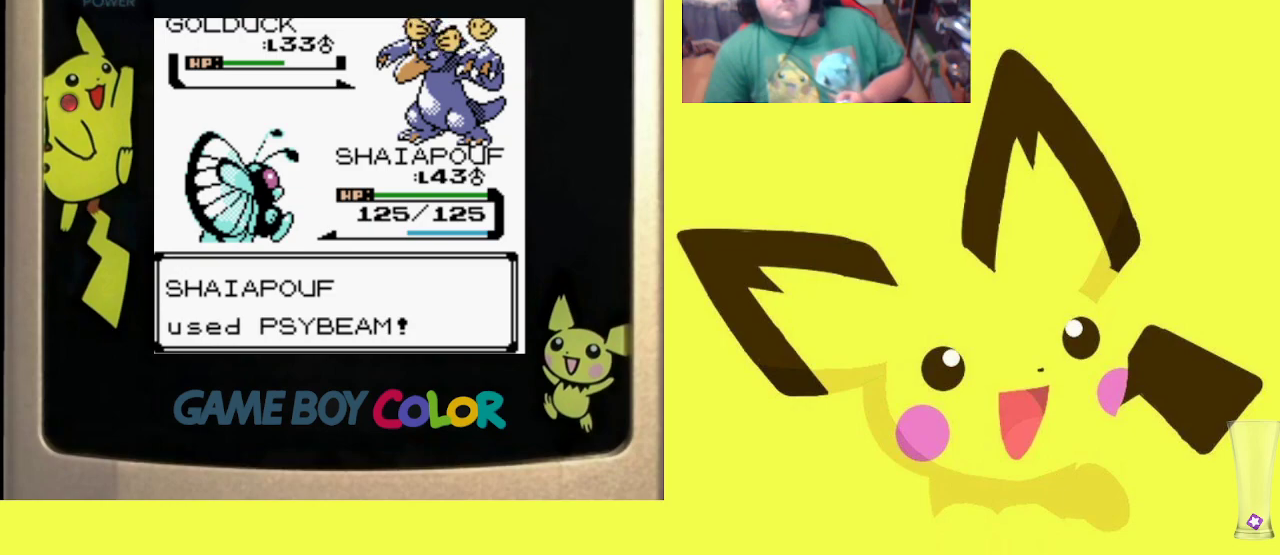
{"buttons": [], "events": [[67, "CIRCLE", "up"]]}
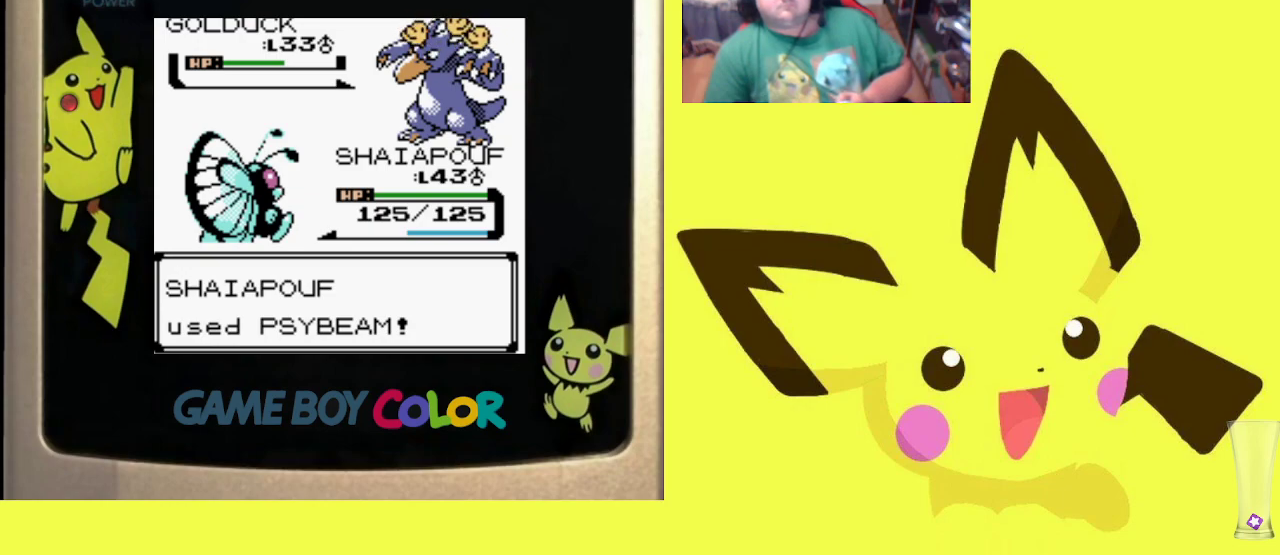
{"buttons": ["CIRCLE"], "events": [[233, "CIRCLE", "down"], [333, "CIRCLE", "up"], [450, "CIRCLE", "down"]]}
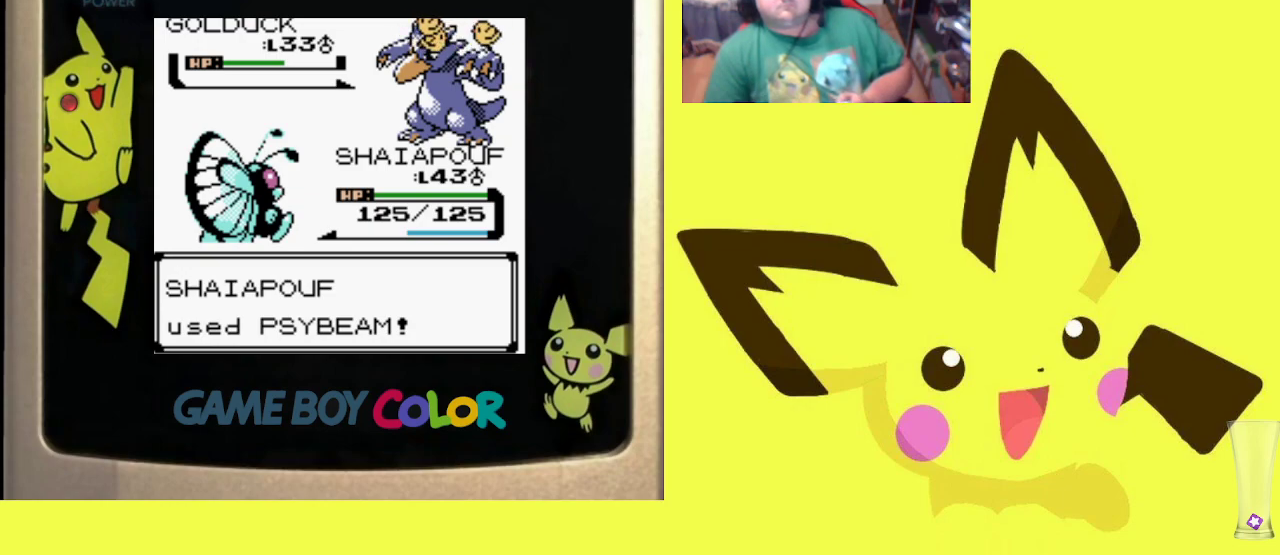
{"buttons": [], "events": [[17, "CIRCLE", "up"], [133, "CIRCLE", "down"], [217, "CIRCLE", "up"], [333, "CIRCLE", "down"], [417, "CIRCLE", "up"]]}
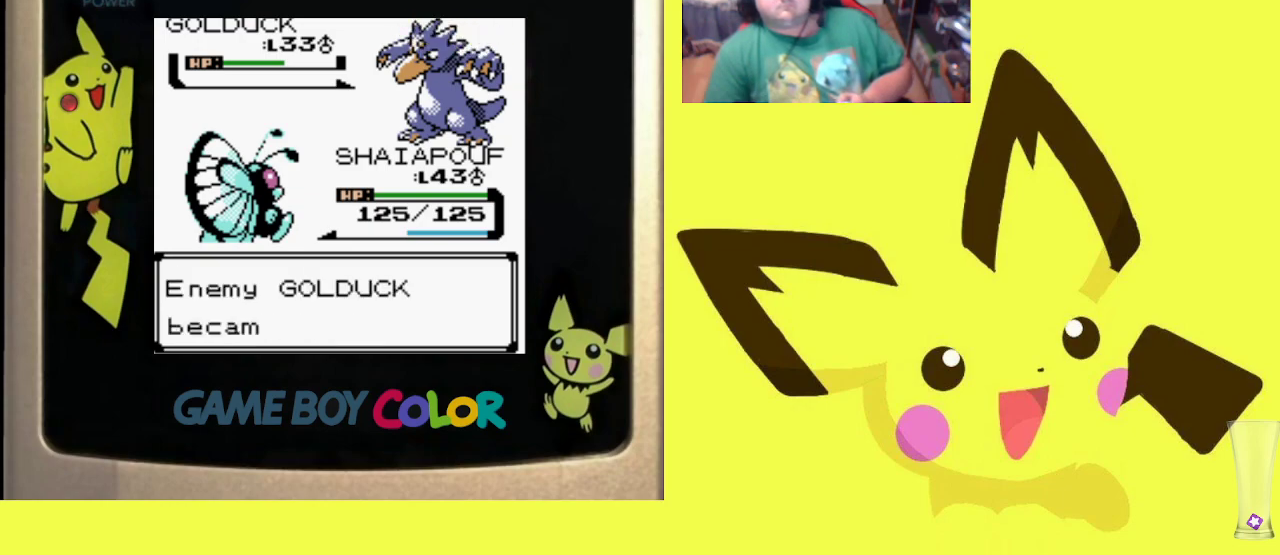
{"buttons": [], "events": [[17, "CIRCLE", "down"], [100, "CIRCLE", "up"], [183, "CIRCLE", "down"], [283, "CIRCLE", "up"], [383, "CIRCLE", "down"], [450, "CIRCLE", "up"]]}
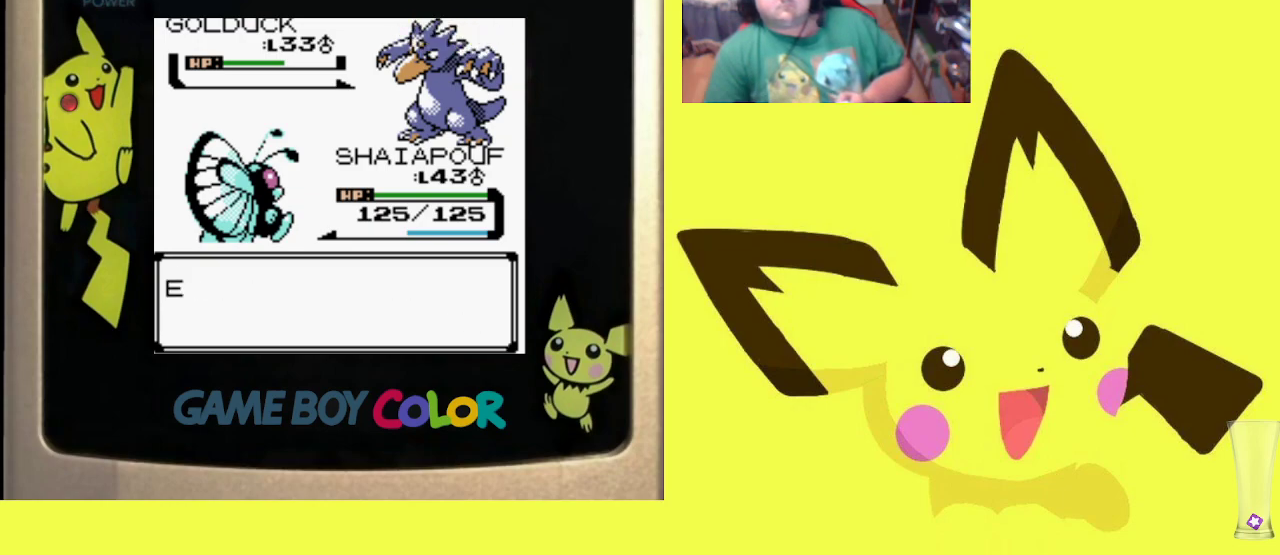
{"buttons": [], "events": [[333, "CIRCLE", "down"], [467, "CIRCLE", "up"]]}
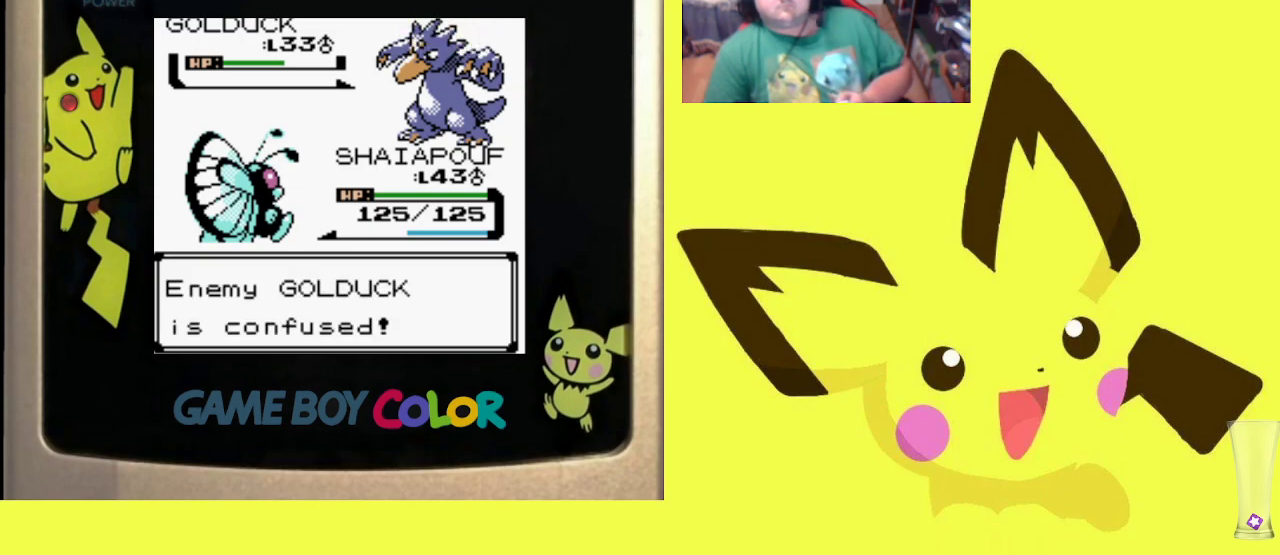
{"buttons": [], "events": [[67, "CIRCLE", "down"], [150, "CIRCLE", "up"], [300, "CIRCLE", "down"], [350, "CIRCLE", "up"]]}
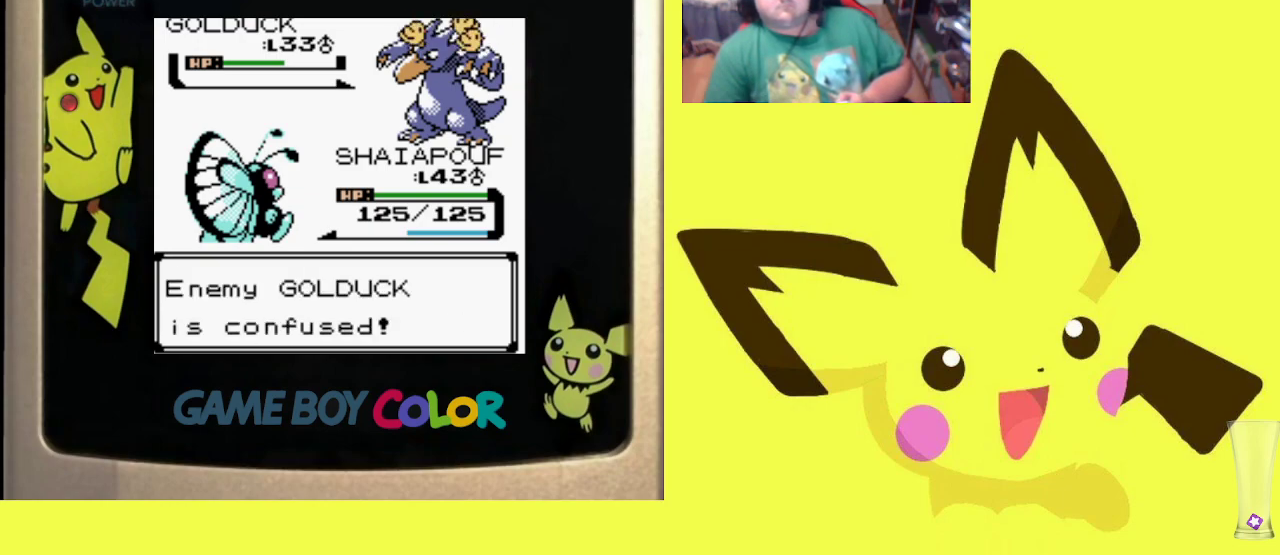
{"buttons": [], "events": []}
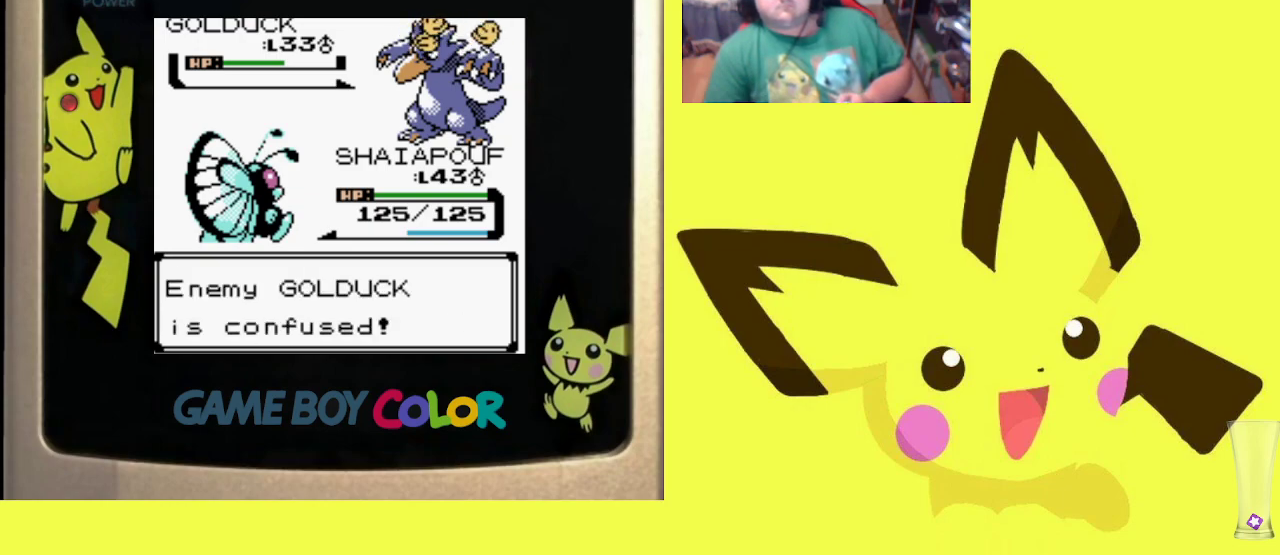
{"buttons": [], "events": []}
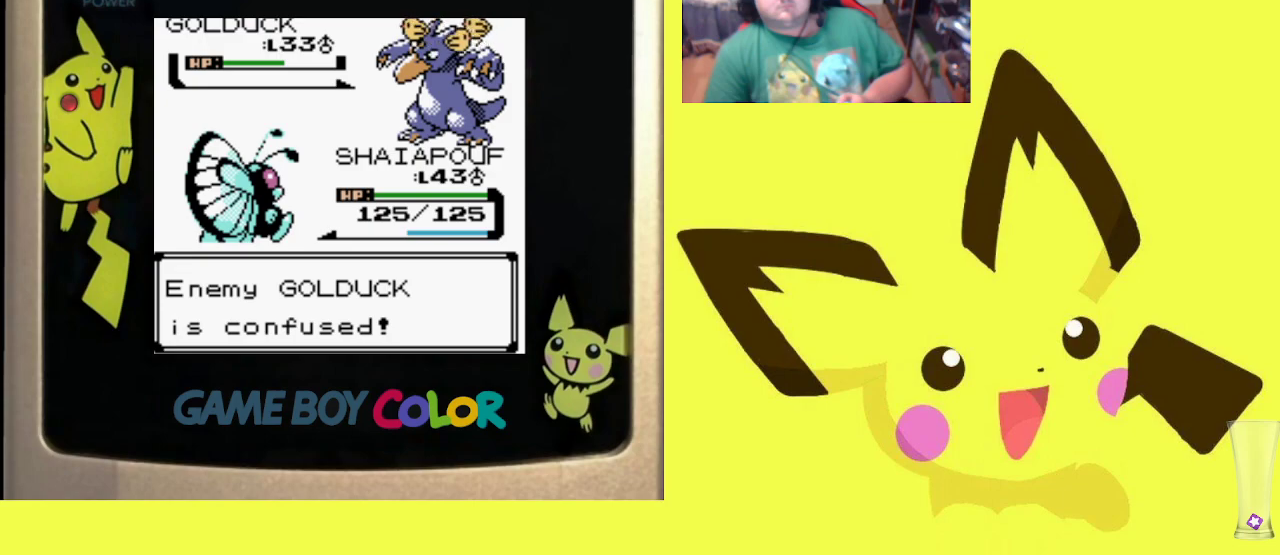
{"buttons": ["CIRCLE"], "events": [[467, "CIRCLE", "down"]]}